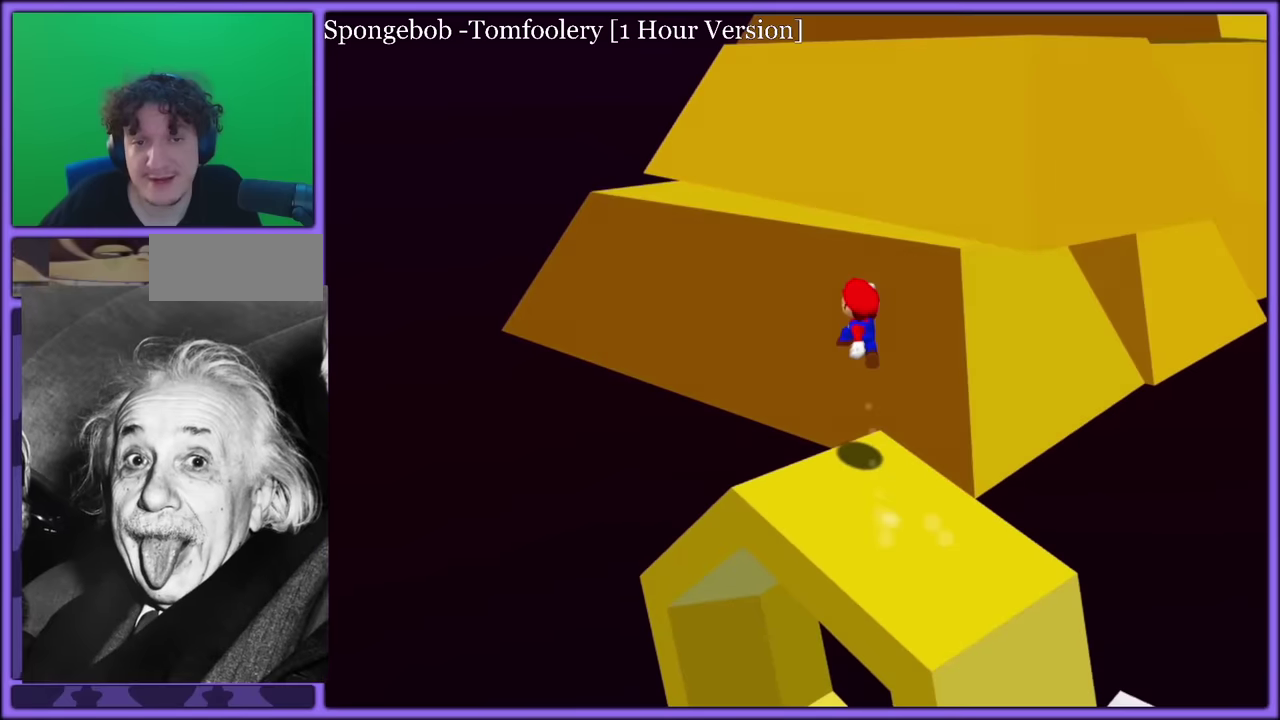
Gameplay with a controller (Nintendo layout); each line is a JSON object with the inputs held at the frame after it. "events" lists button and stick changes between this image and that frame as [ms after this image, input, new state], when the widget could be followed in between. Not read: DPAD_RIGHT DPAD_UP L2 L3 R3 left_stick.
{"buttons": ["A"]}
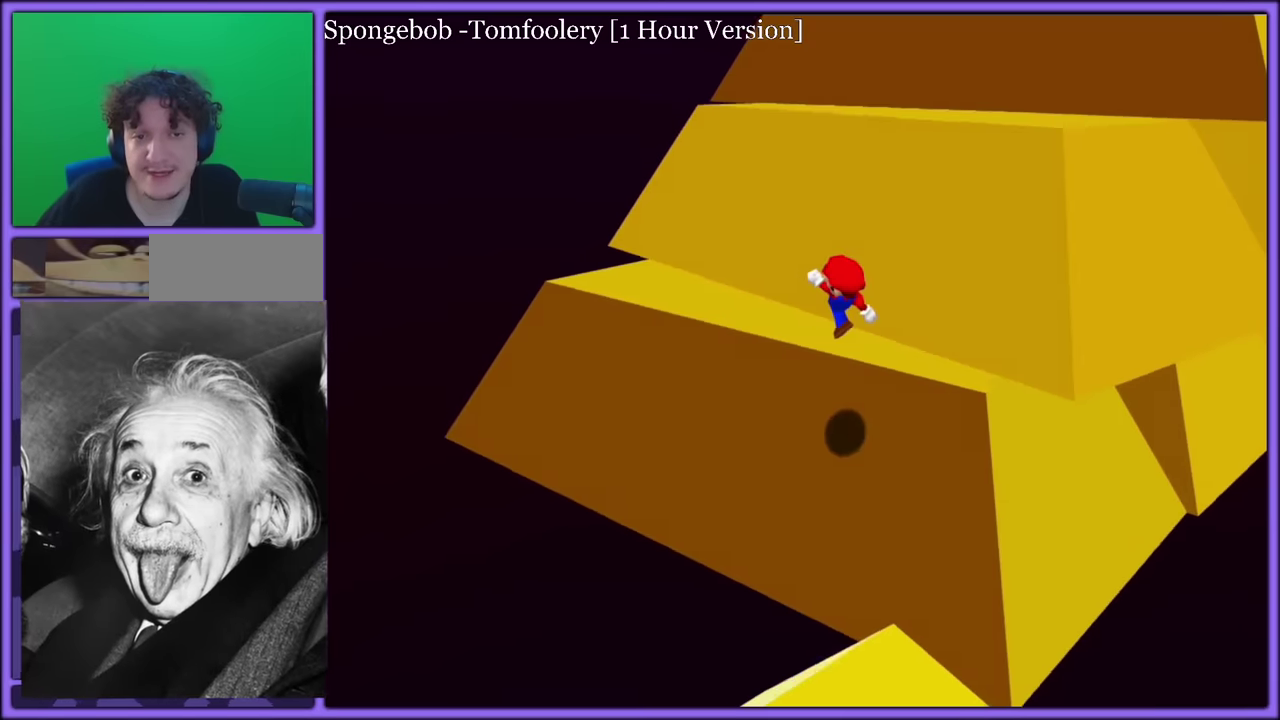
{"buttons": ["A", "Z"], "events": [[50, "Z", "down"], [150, "A", "up"], [150, "Z", "up"], [266, "A", "down"], [266, "Z", "down"], [366, "A", "up"], [366, "Z", "up"], [466, "Z", "down"], [483, "A", "down"]]}
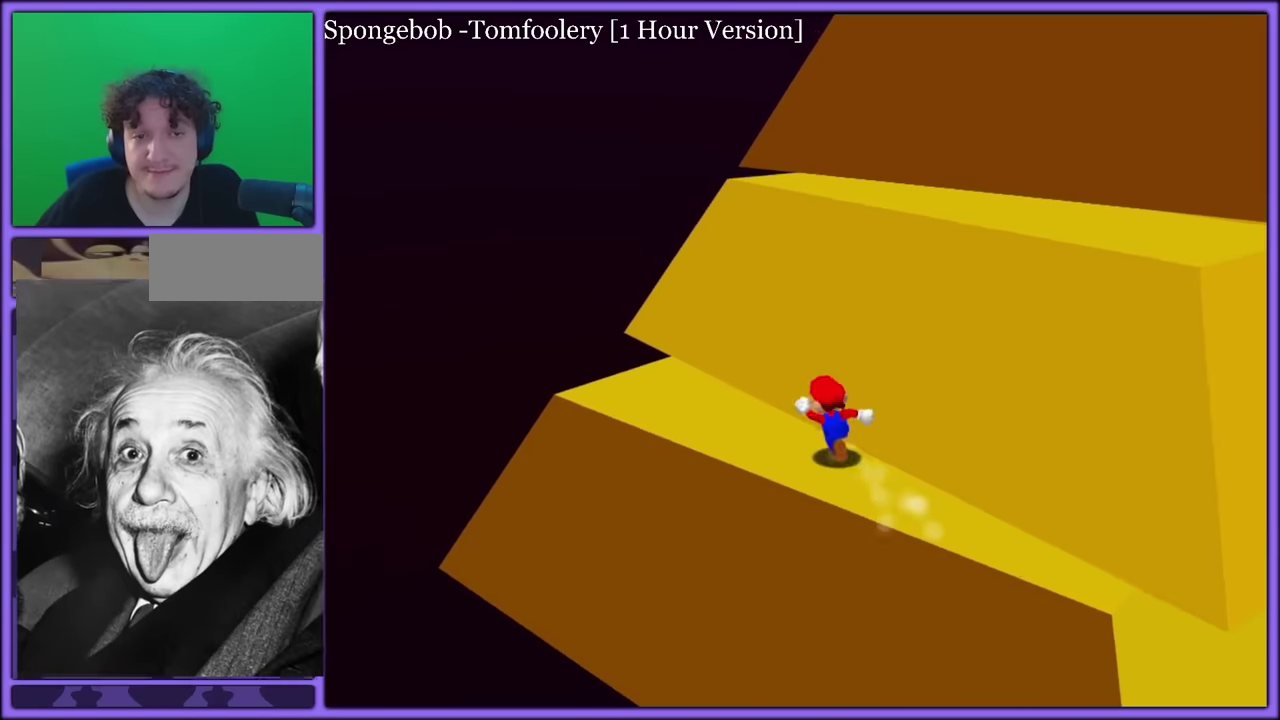
{"buttons": ["C_LEFT"], "events": [[183, "A", "up"], [216, "Z", "up"], [316, "C_LEFT", "down"]]}
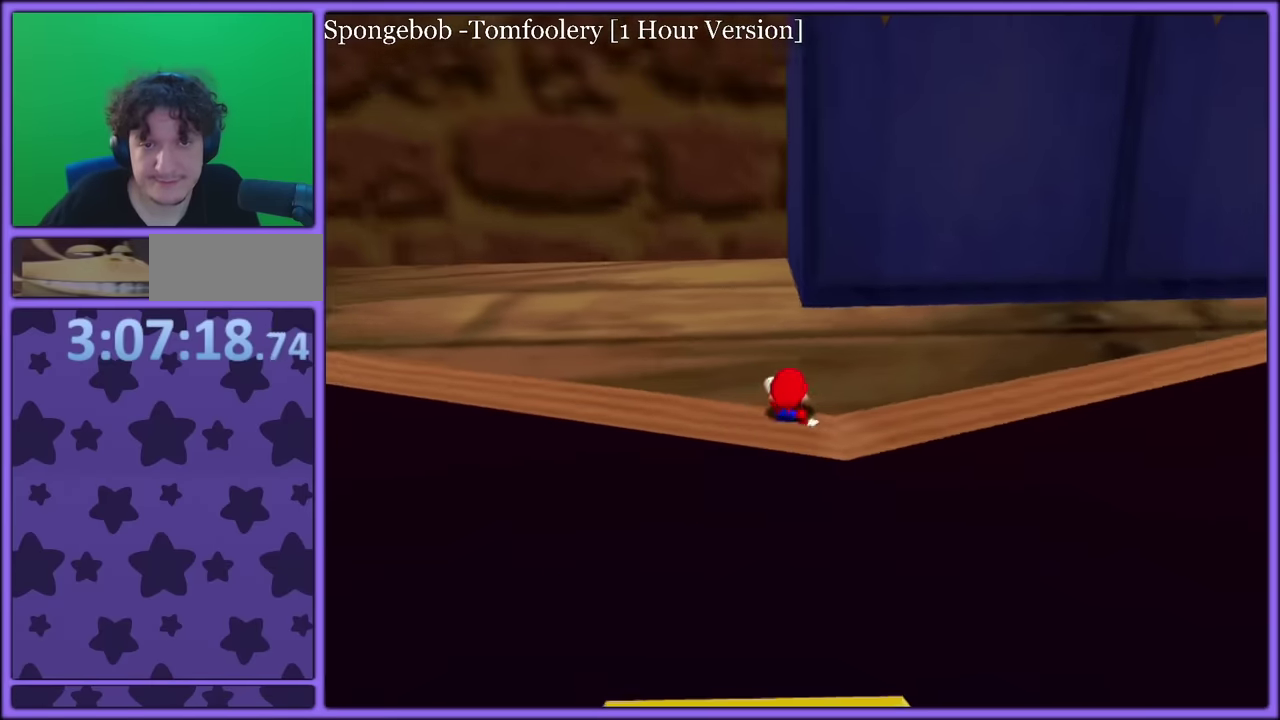
{"buttons": [], "events": [[66, "C_LEFT", "up"], [183, "C_LEFT", "down"], [333, "C_LEFT", "up"]]}
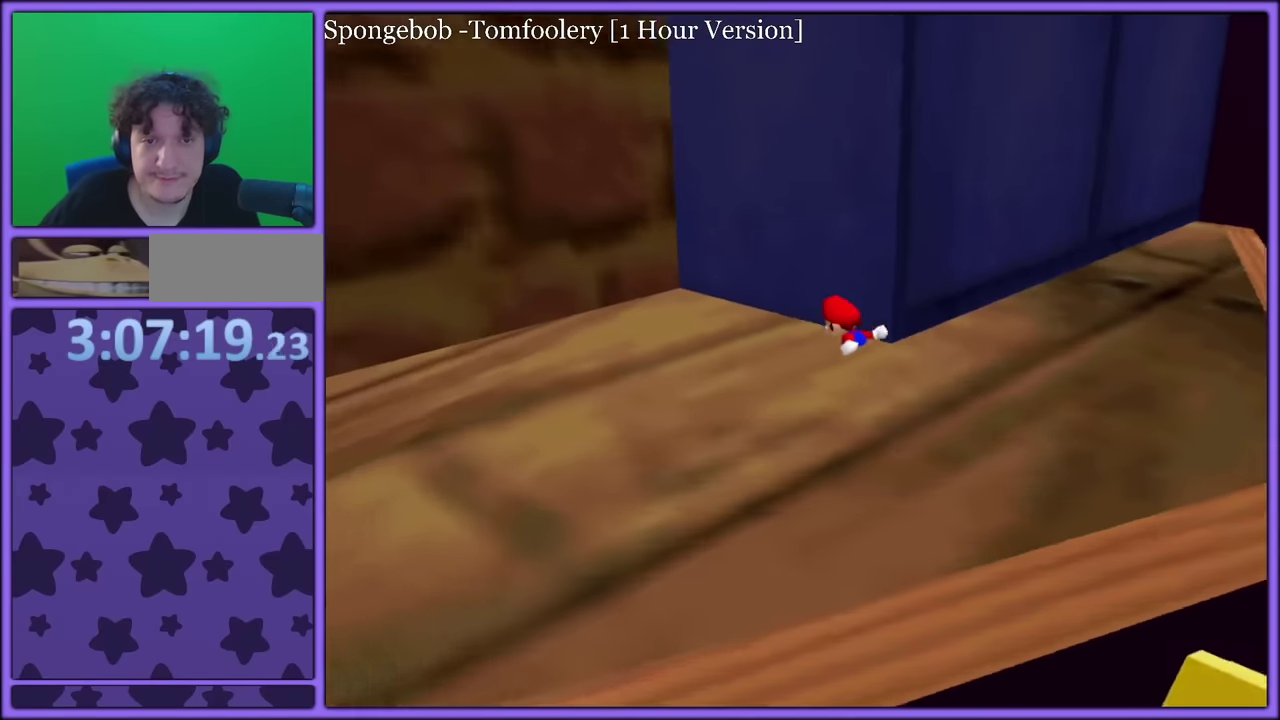
{"buttons": ["A"]}
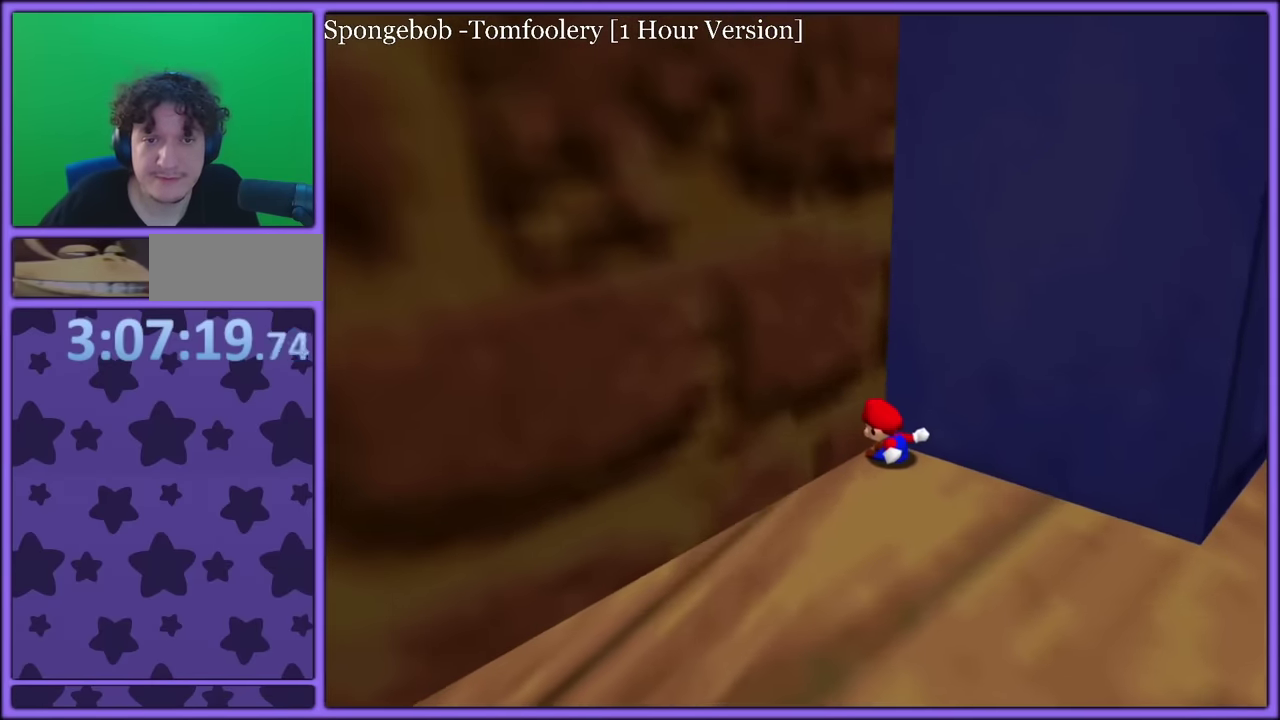
{"buttons": ["A"], "events": [[350, "A", "up"], [400, "A", "down"]]}
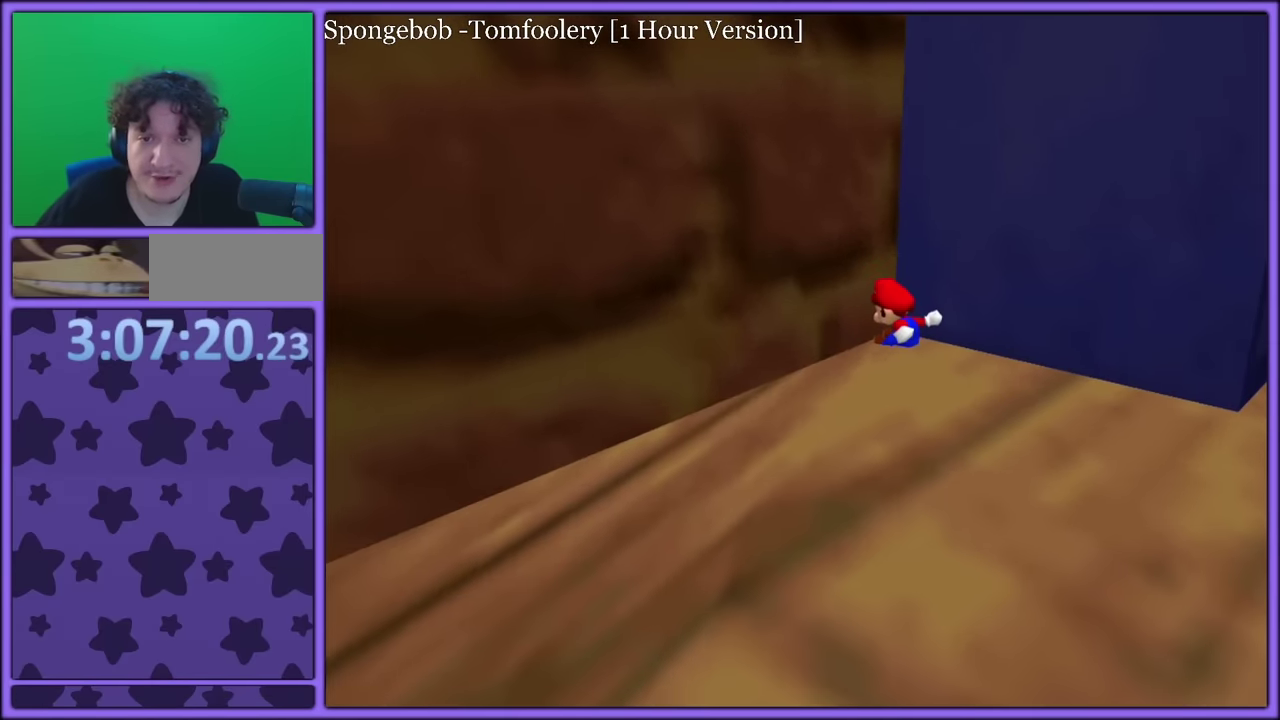
{"buttons": ["A"], "events": [[400, "A", "up"], [450, "A", "down"]]}
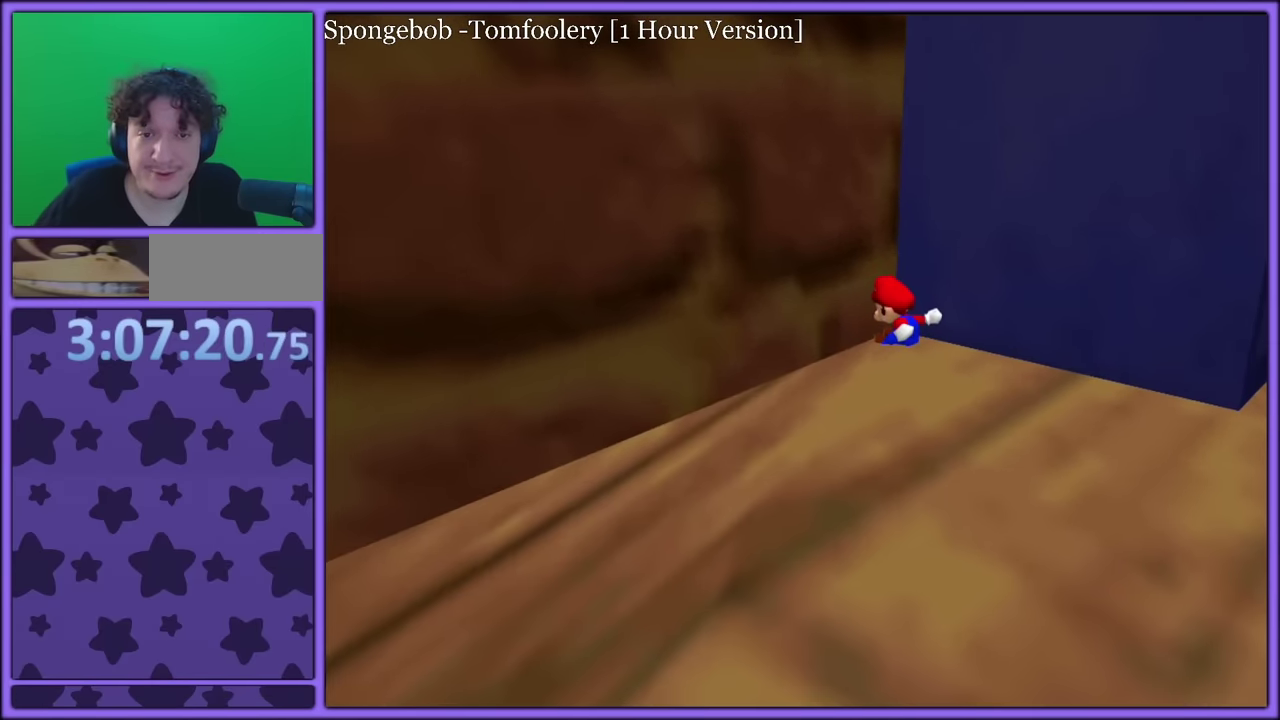
{"buttons": ["A"], "events": [[50, "A", "up"], [216, "A", "down"]]}
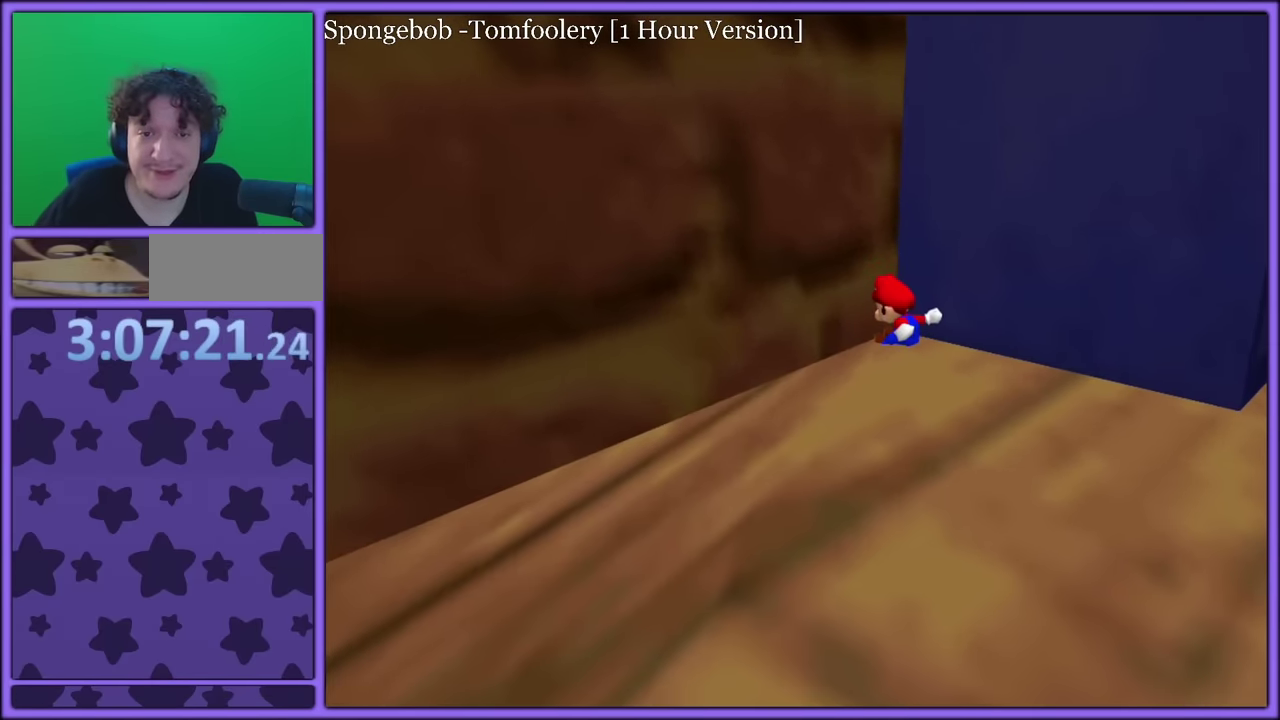
{"buttons": ["A"], "events": [[100, "A", "up"], [150, "A", "down"], [250, "A", "up"], [300, "A", "down"], [383, "A", "up"], [450, "A", "down"]]}
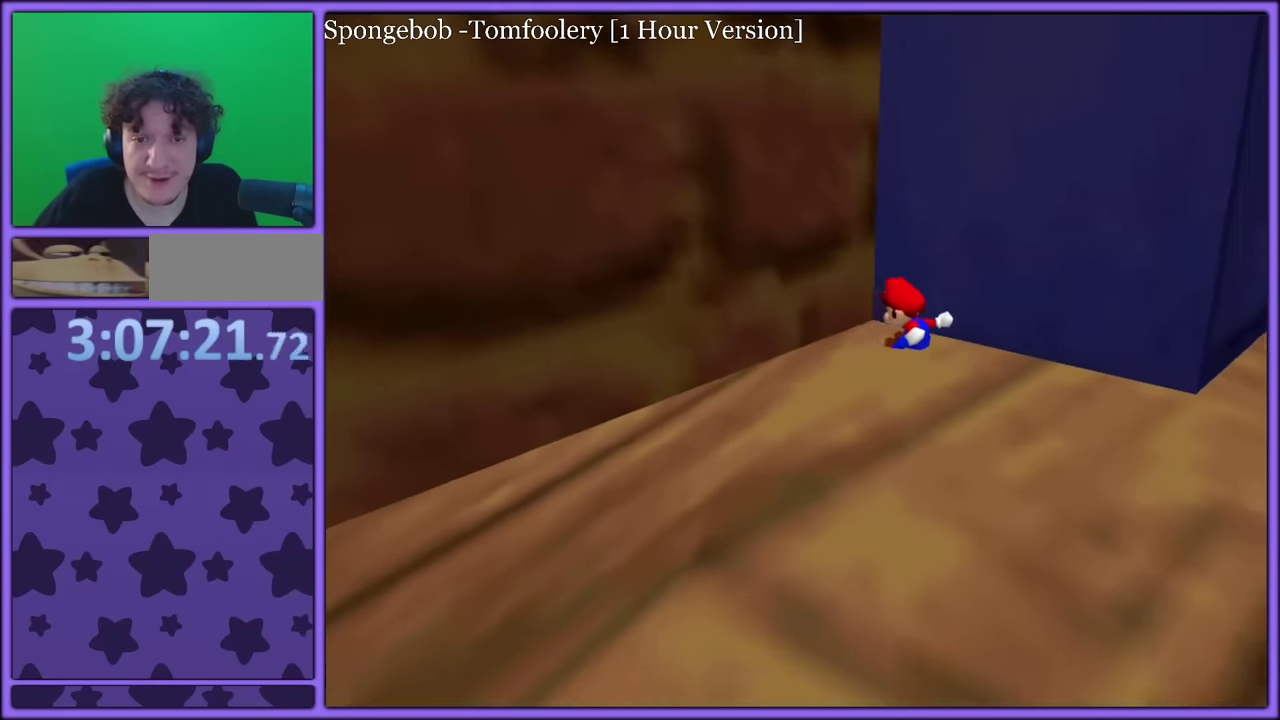
{"buttons": []}
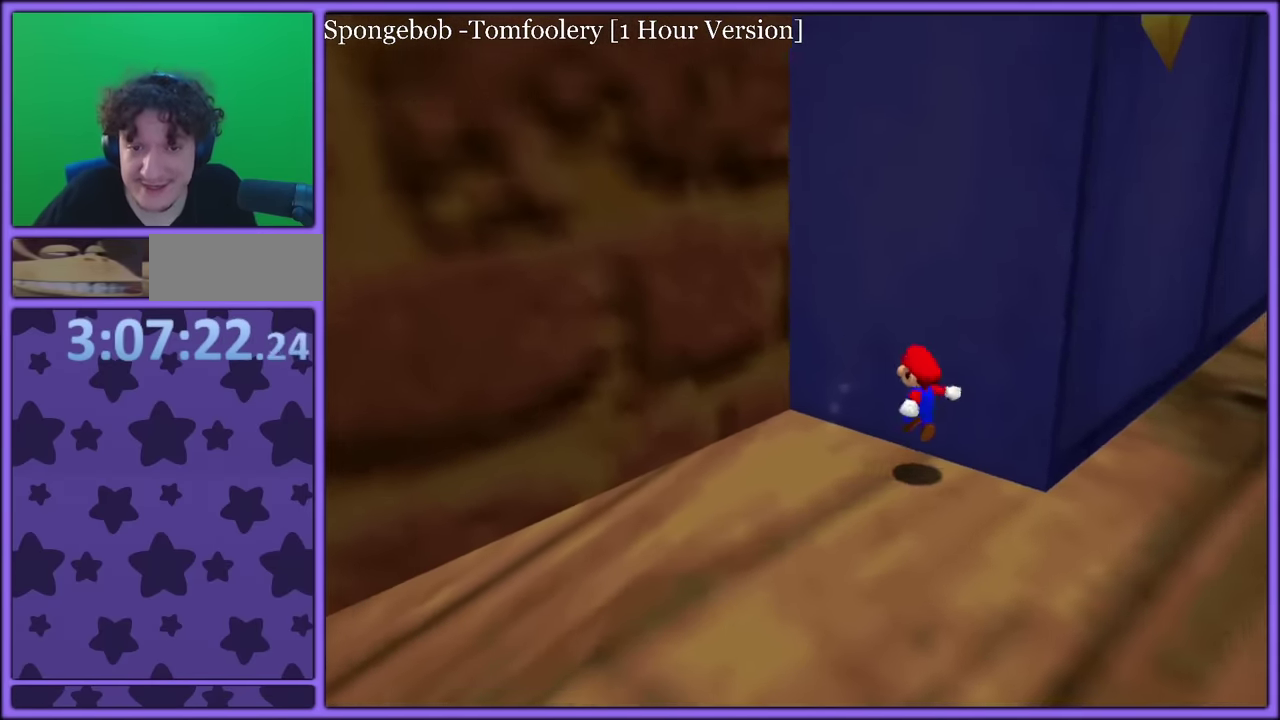
{"buttons": ["A"], "events": [[233, "A", "down"]]}
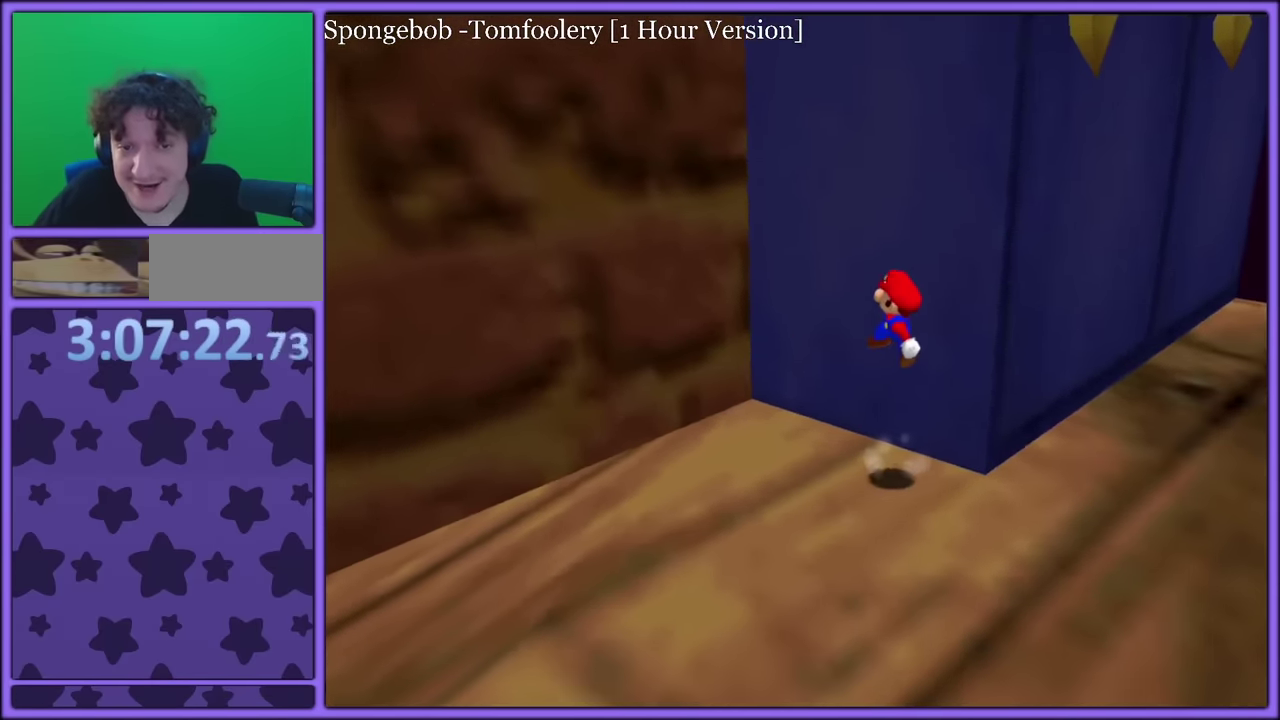
{"buttons": [], "events": [[383, "A", "up"]]}
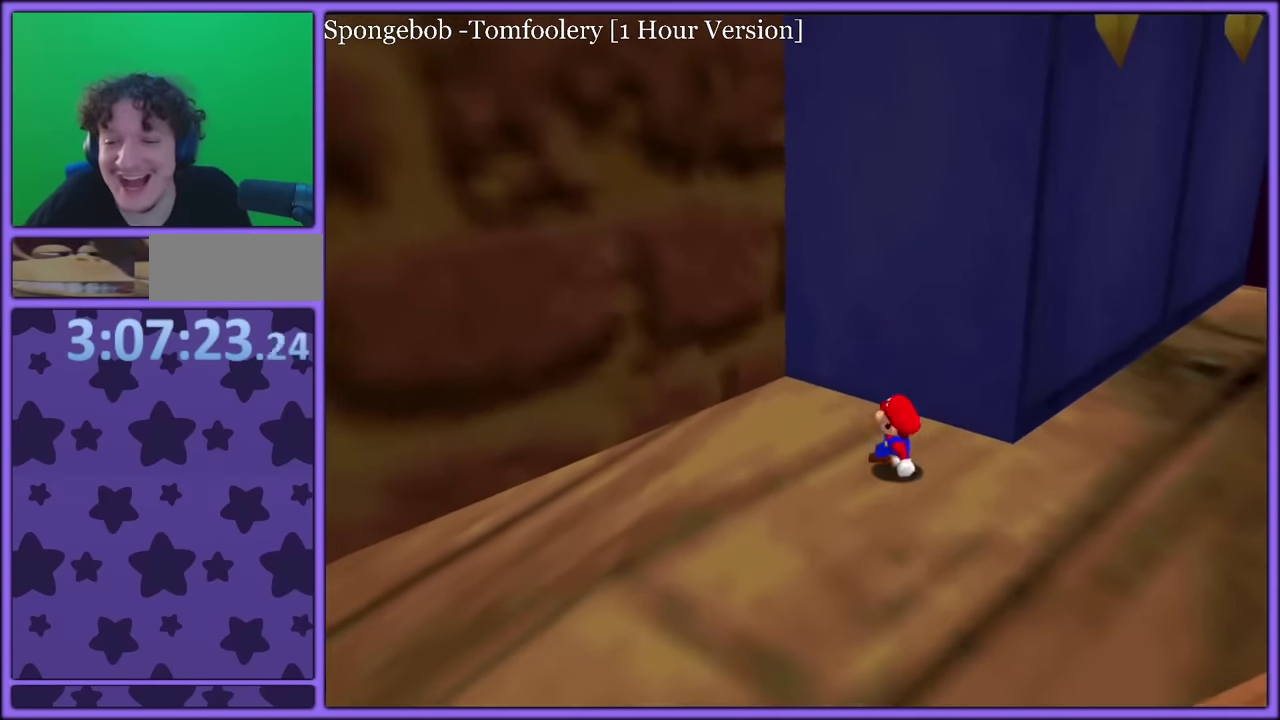
{"buttons": ["C_LEFT"], "events": [[500, "C_LEFT", "down"]]}
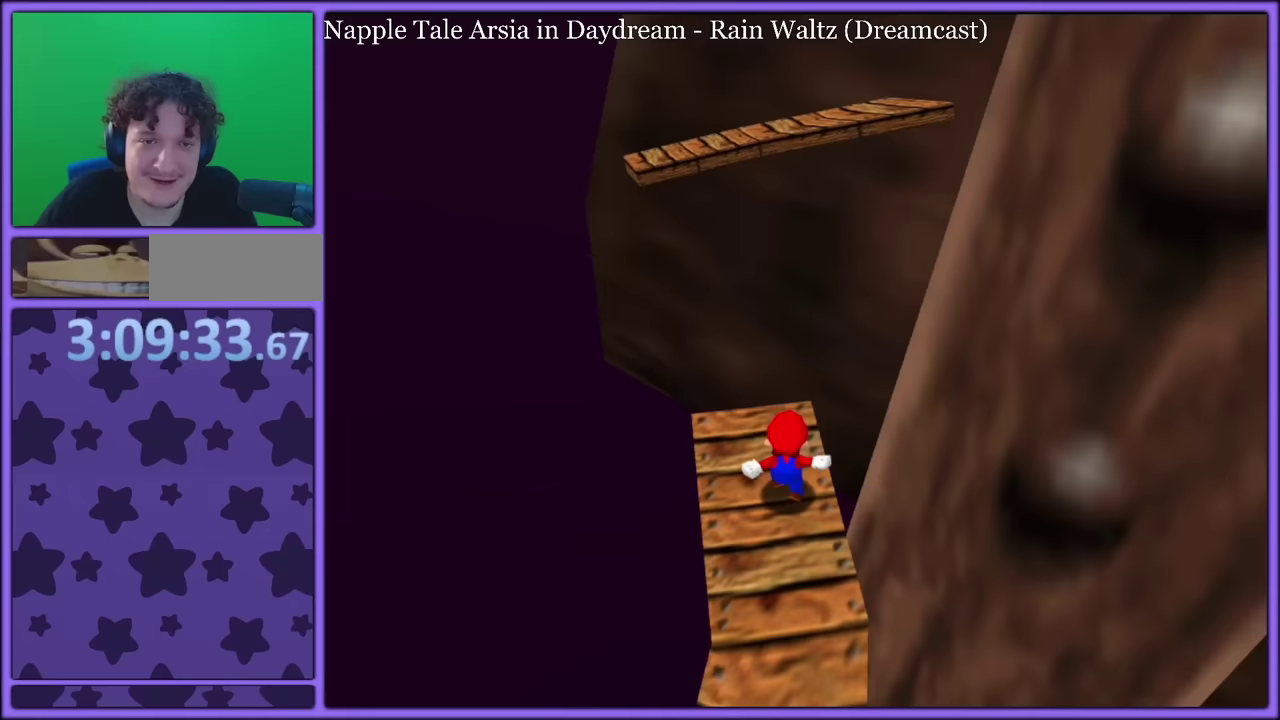
{"buttons": [], "events": [[67, "C_LEFT", "up"]]}
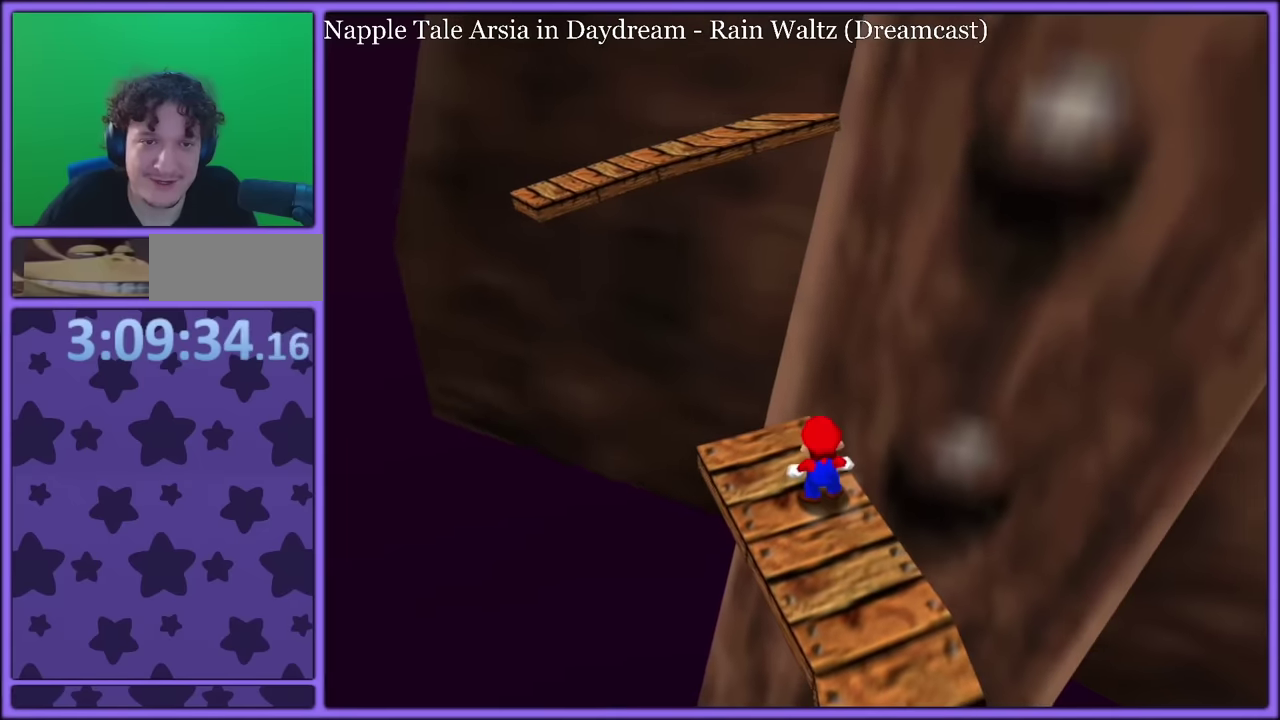
{"buttons": ["A"], "events": [[67, "A", "down"]]}
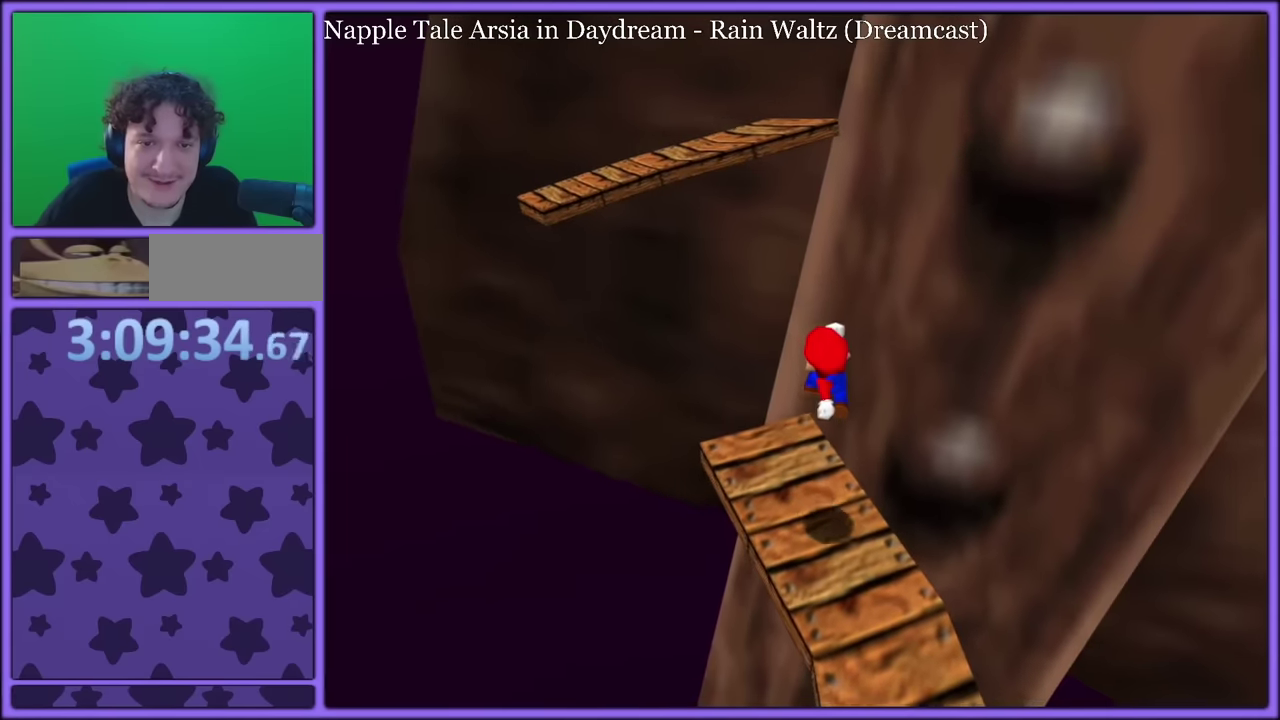
{"buttons": ["A"], "events": [[33, "A", "up"], [333, "A", "down"]]}
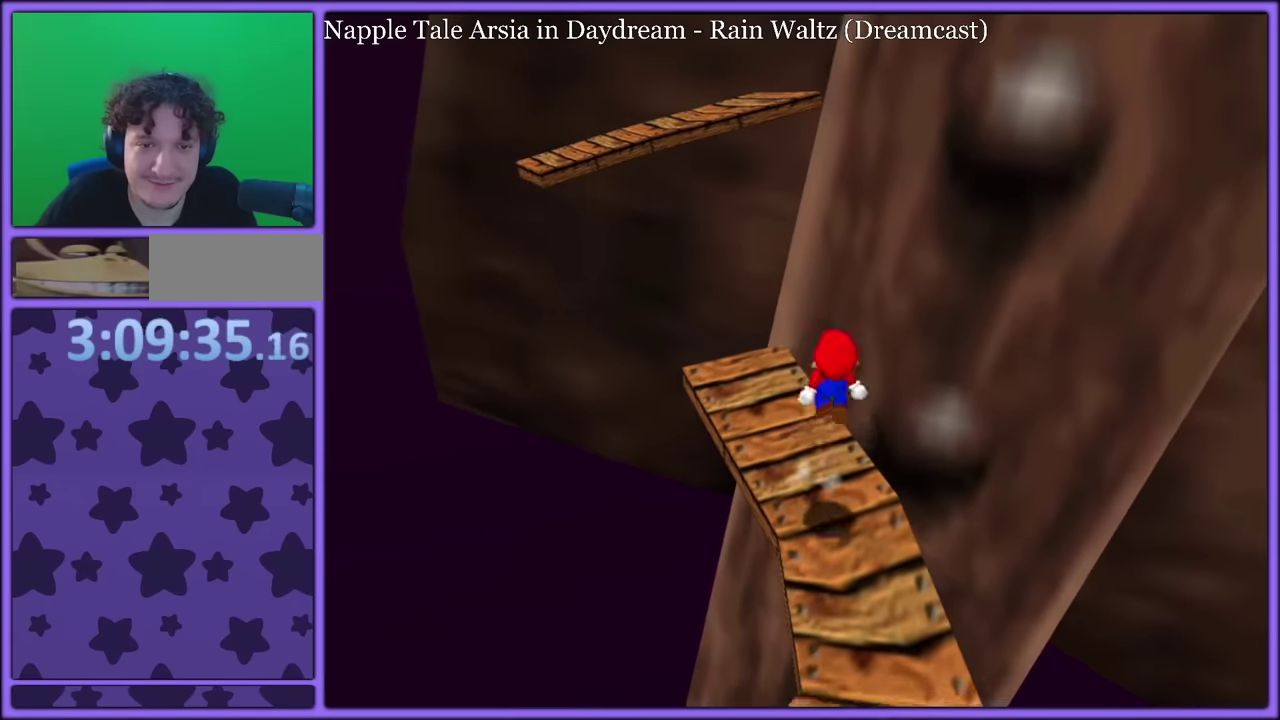
{"buttons": ["A"], "events": [[67, "A", "up"], [67, "C_LEFT", "down"], [133, "C_LEFT", "up"], [217, "A", "down"]]}
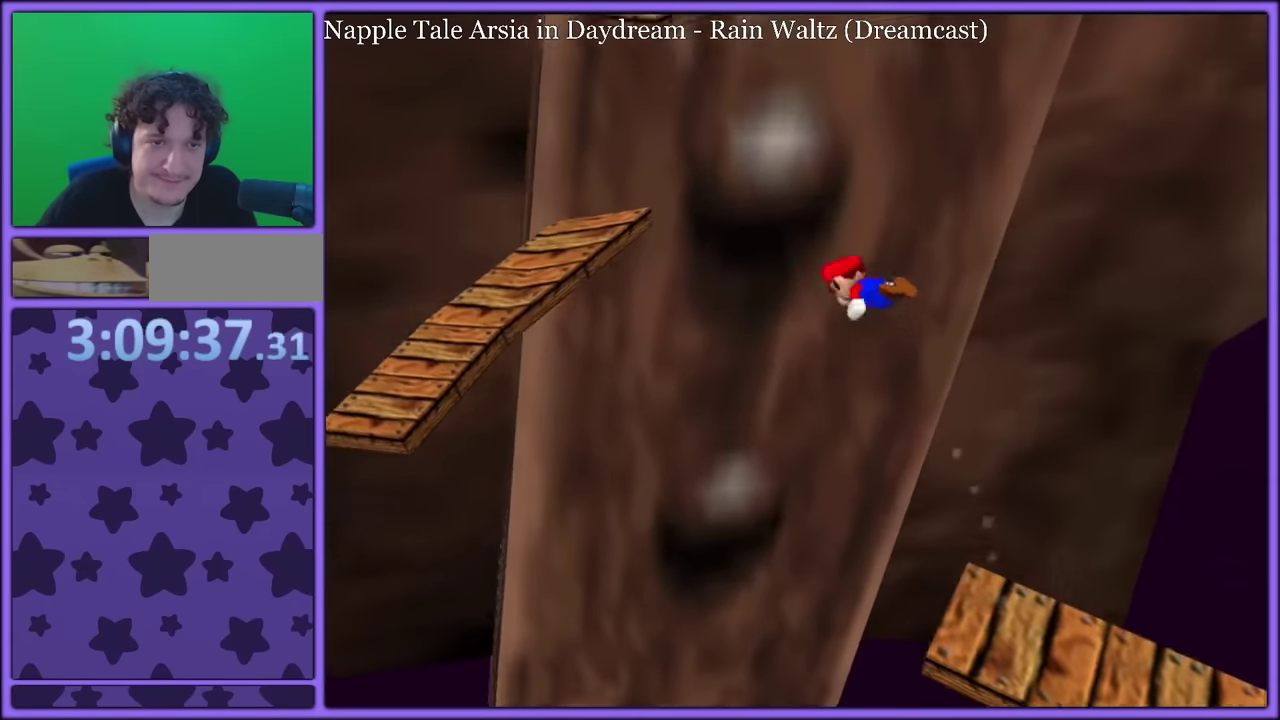
{"buttons": ["A"], "events": []}
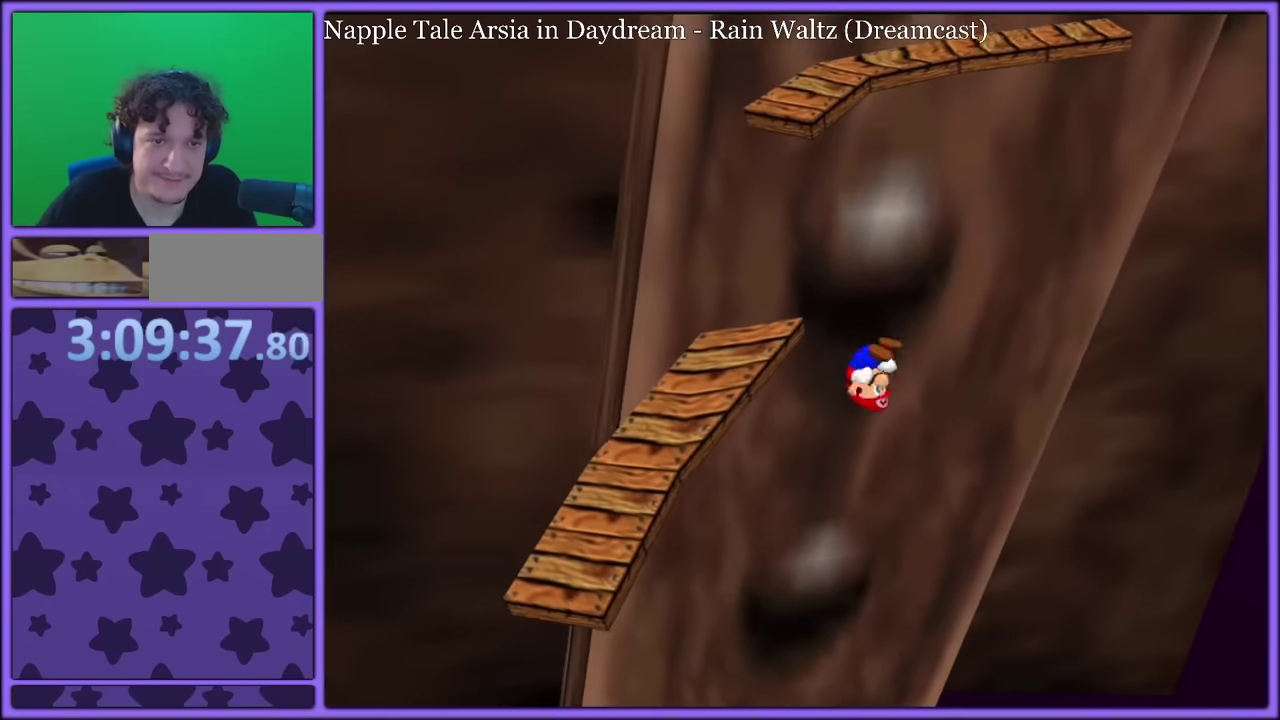
{"buttons": ["A"], "events": [[150, "A", "up"], [267, "Z", "down"], [317, "A", "down"], [400, "Z", "up"]]}
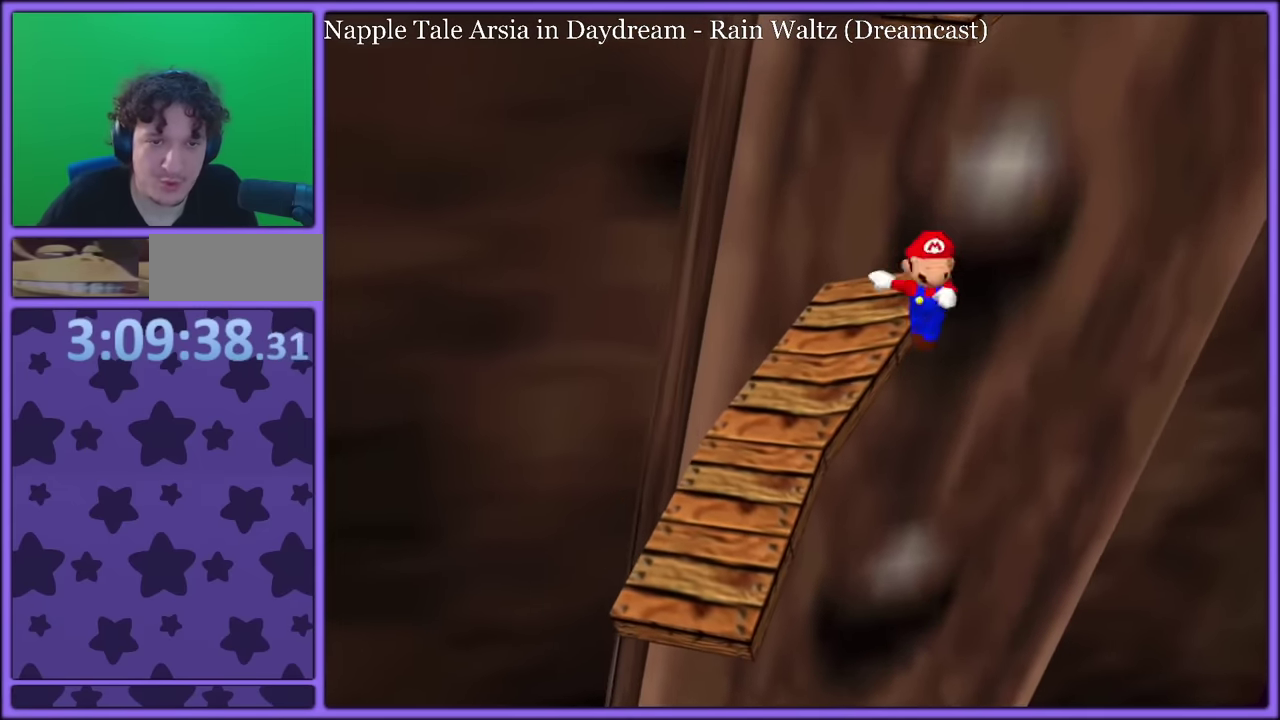
{"buttons": ["A"]}
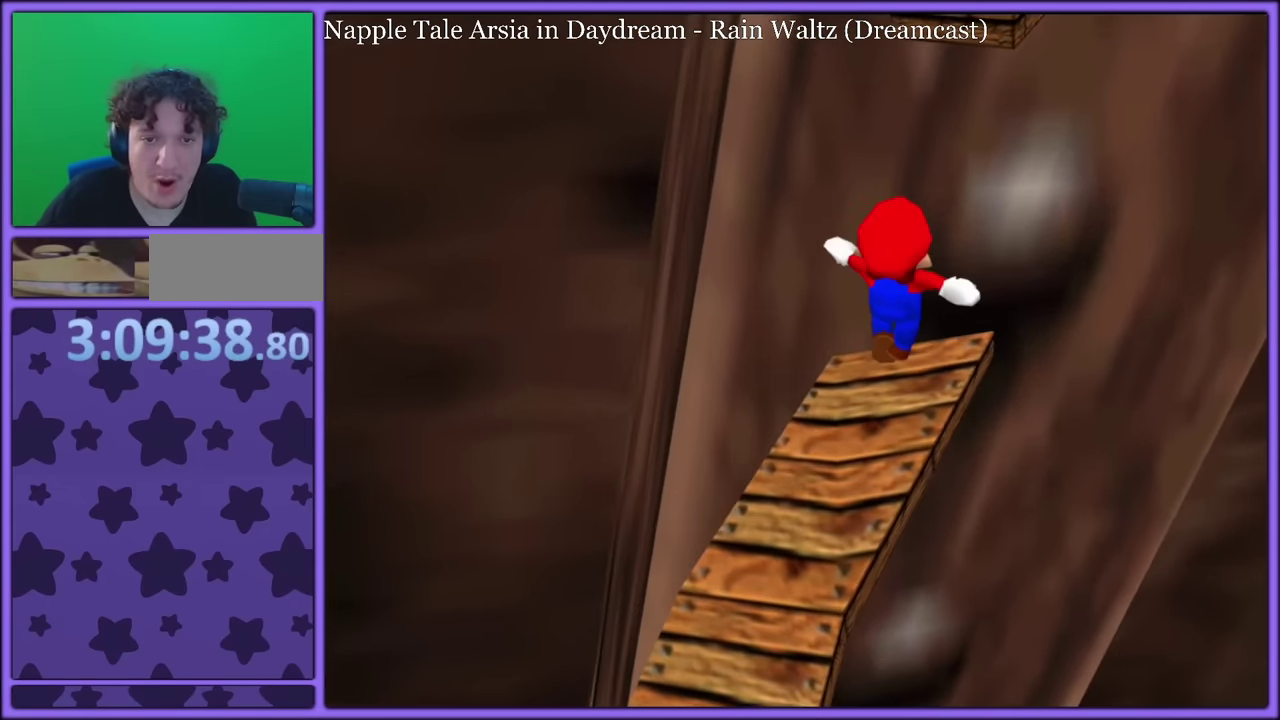
{"buttons": []}
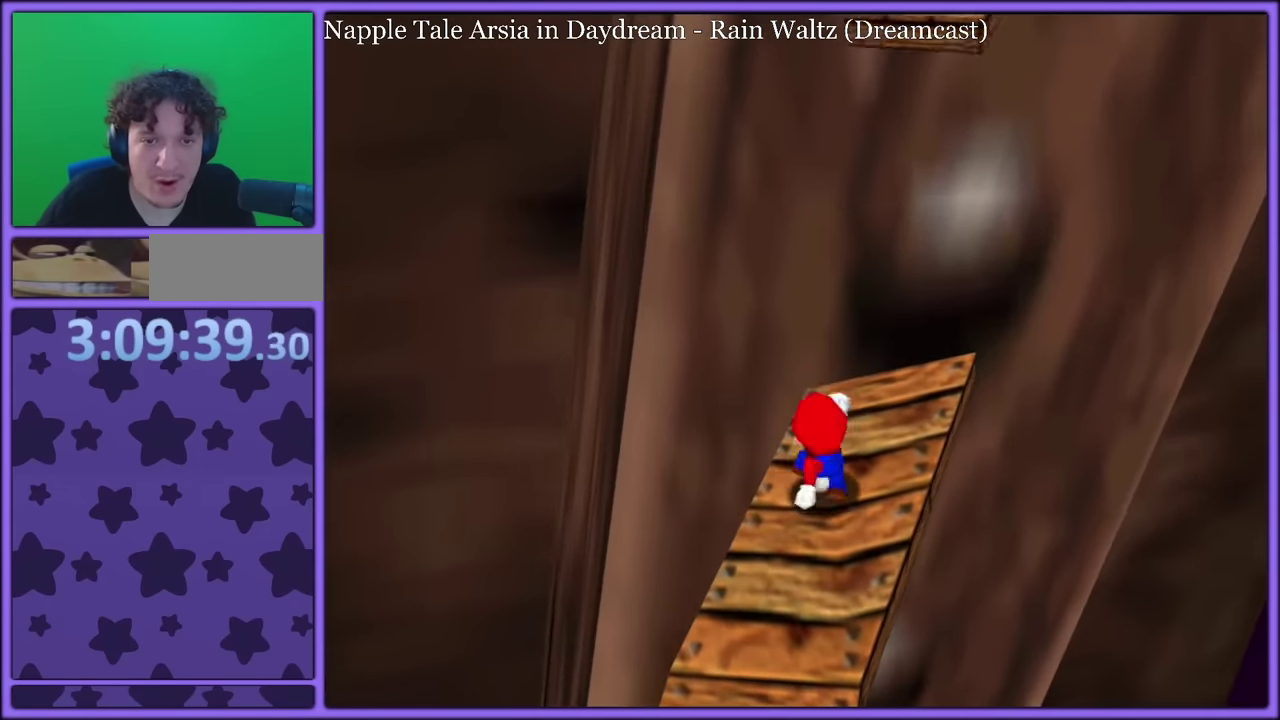
{"buttons": ["A"], "events": [[333, "A", "down"]]}
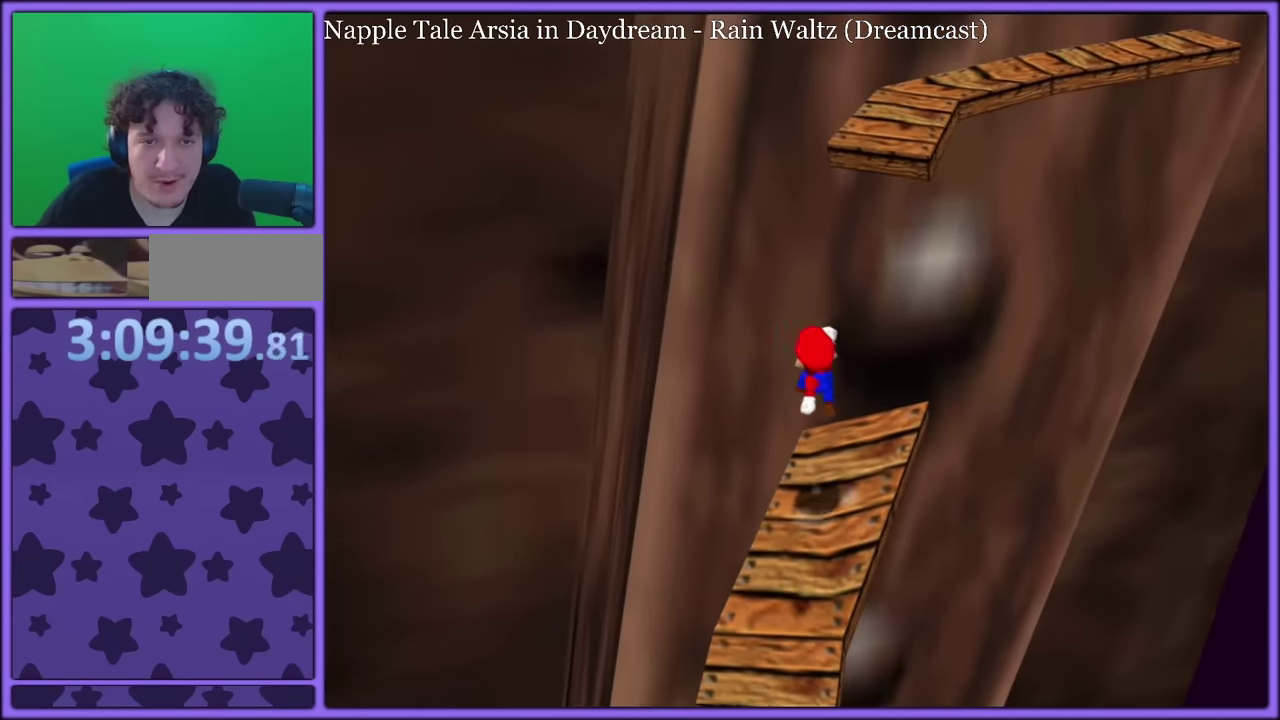
{"buttons": [], "events": [[133, "A", "up"]]}
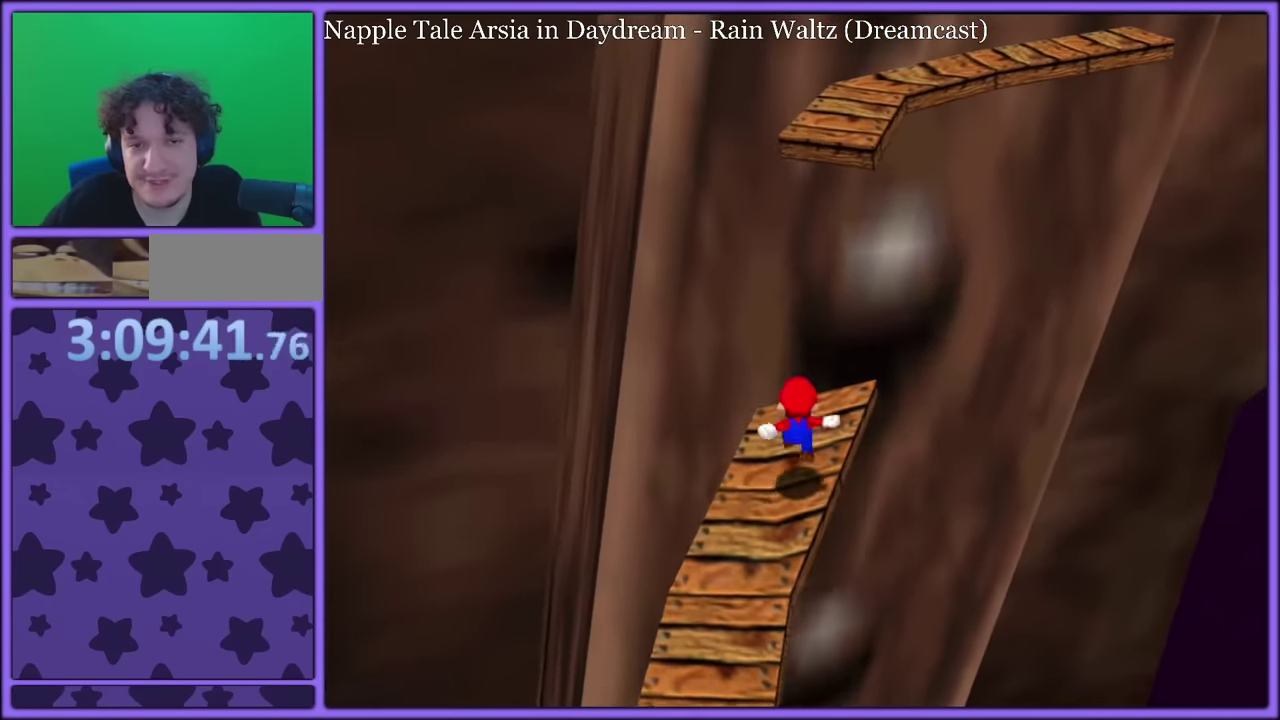
{"buttons": []}
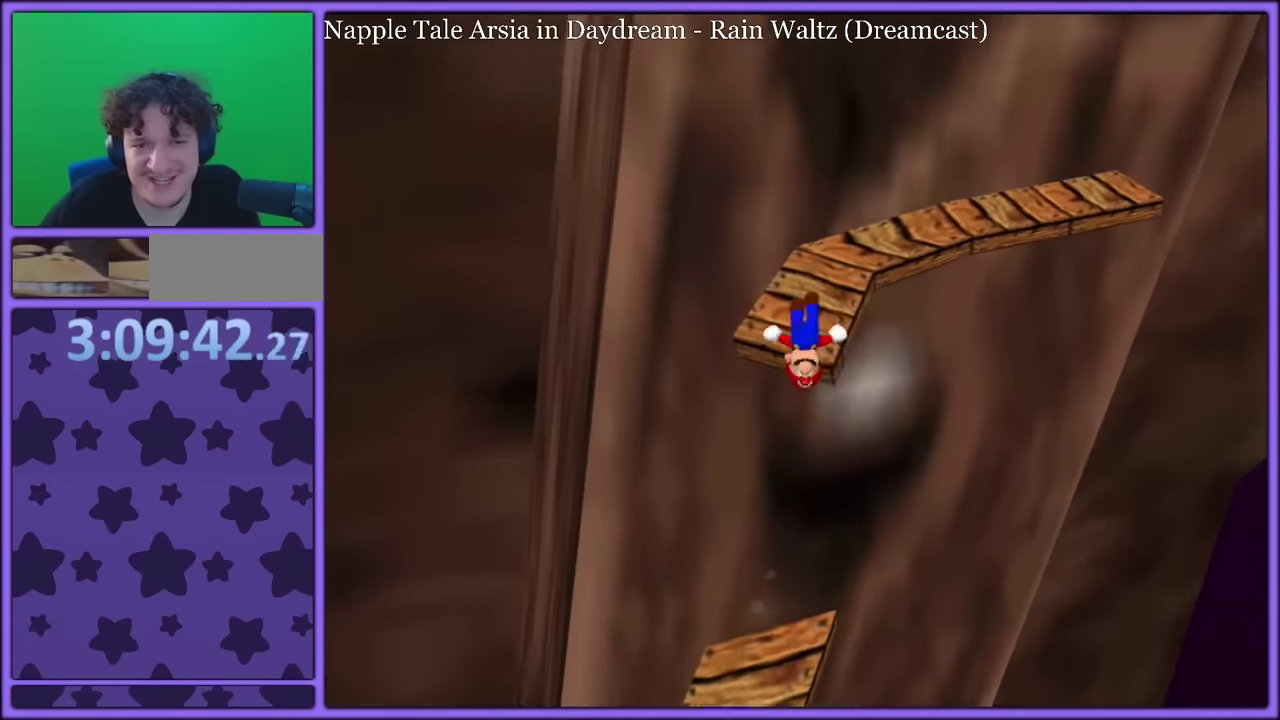
{"buttons": []}
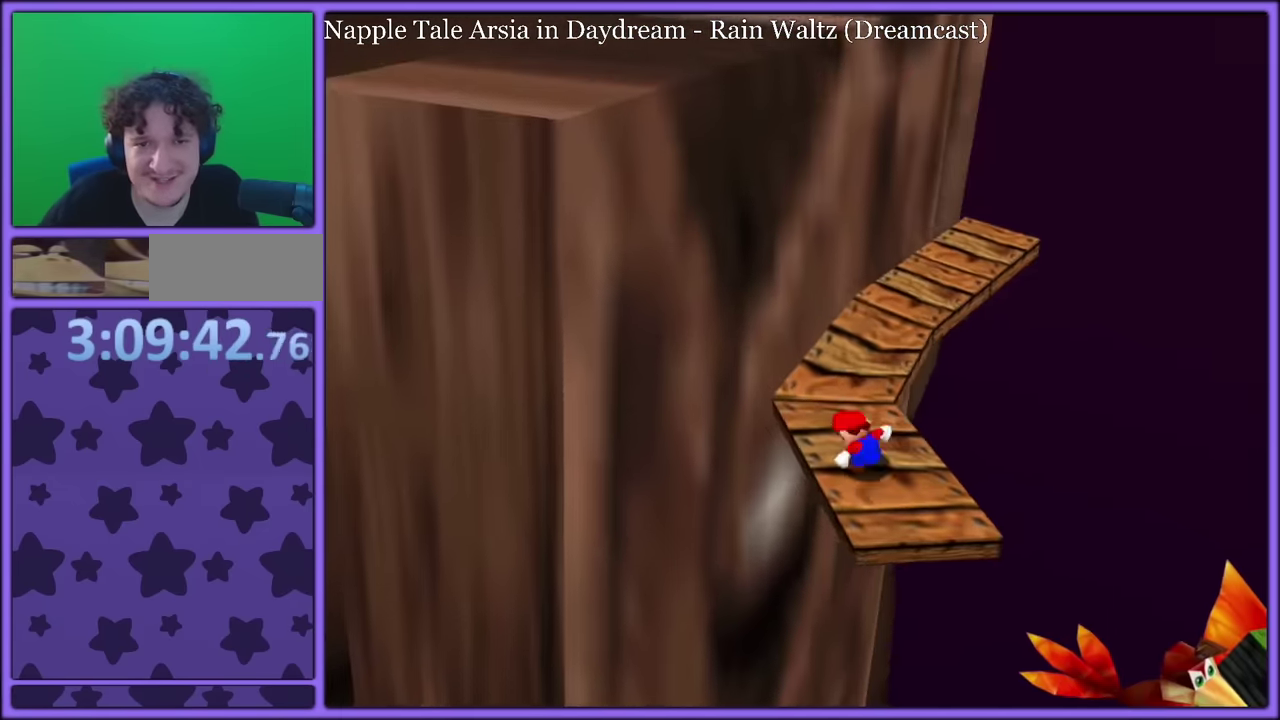
{"buttons": [], "events": [[217, "A", "down"], [317, "A", "up"]]}
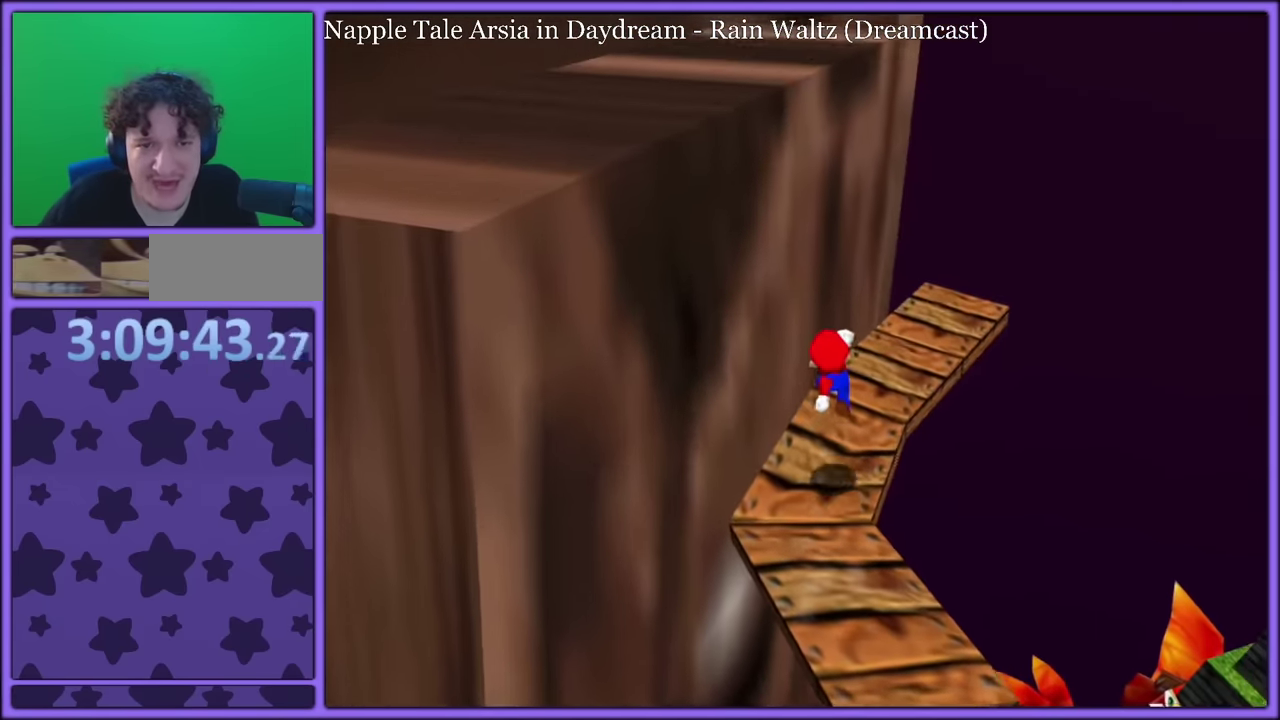
{"buttons": []}
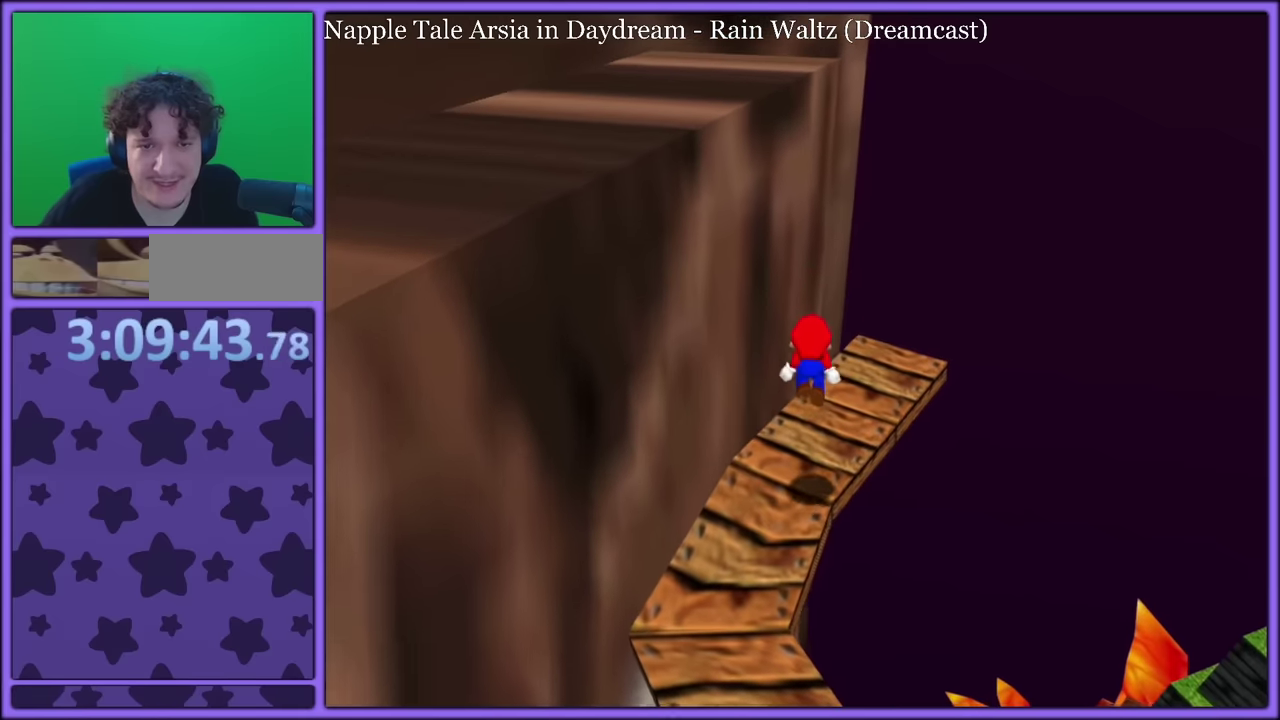
{"buttons": ["A"]}